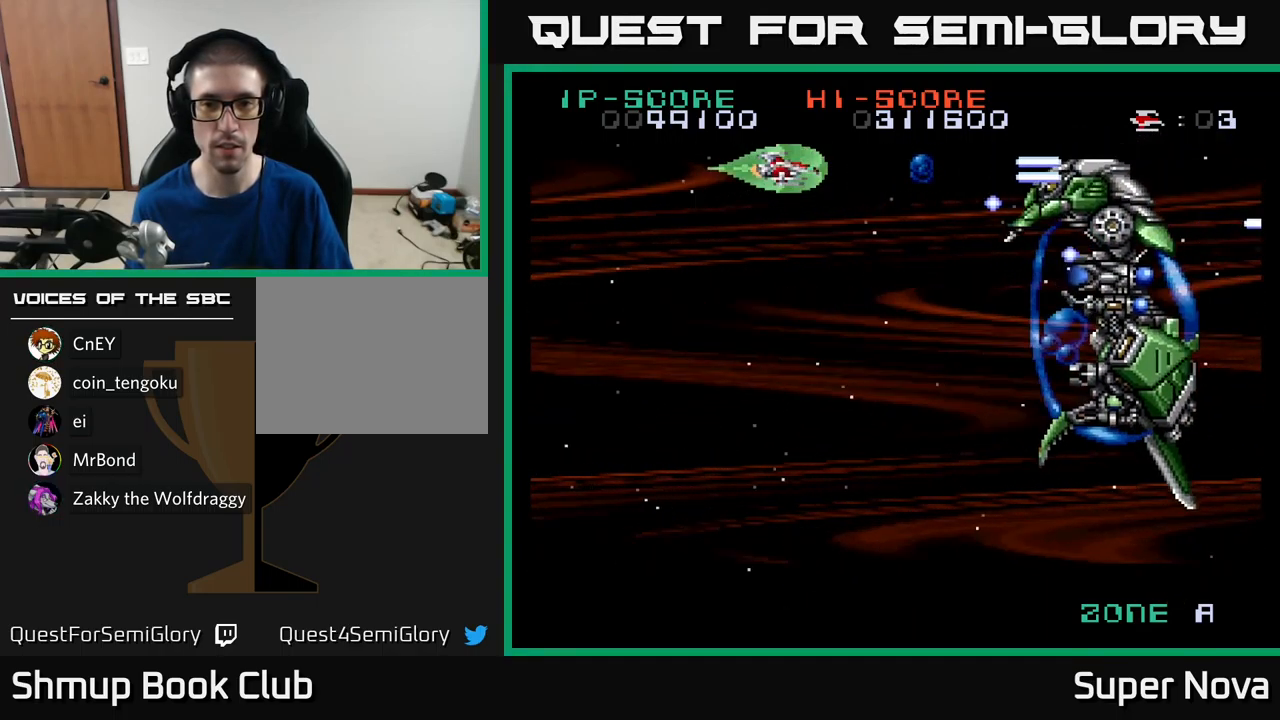
Gameplay with a controller (Xbox layout); each line is a JSON object with the inputs held at the frame after it. "events" lists button and stick changes between this image and that frame as [ms after this image, input, new state], when the widget could be followed in between.
{"buttons": ["X", "DPAD_DOWN"], "left_stick": "center", "right_stick": "center", "events": [[50, "DPAD_LEFT", "down"], [150, "DPAD_DOWN", "down"], [433, "DPAD_LEFT", "up"]]}
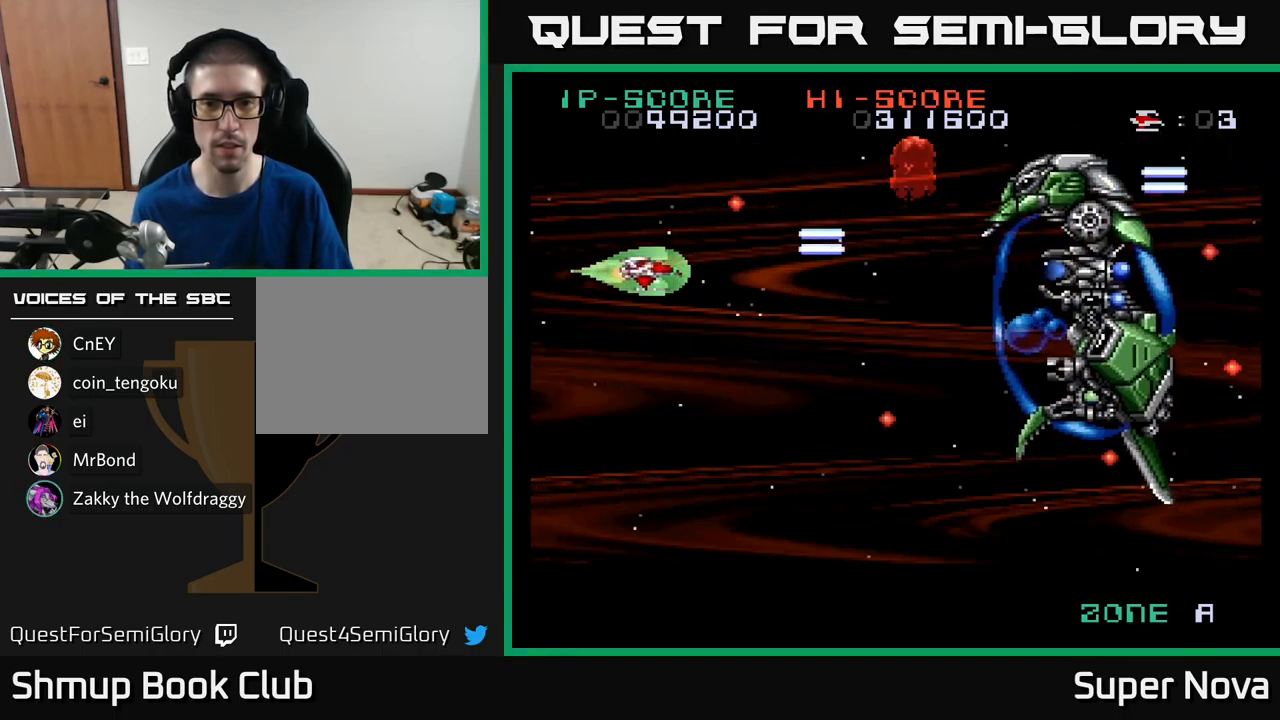
{"buttons": ["X"], "left_stick": "center", "right_stick": "center", "events": [[33, "DPAD_RIGHT", "down"], [100, "DPAD_DOWN", "up"], [483, "DPAD_RIGHT", "up"]]}
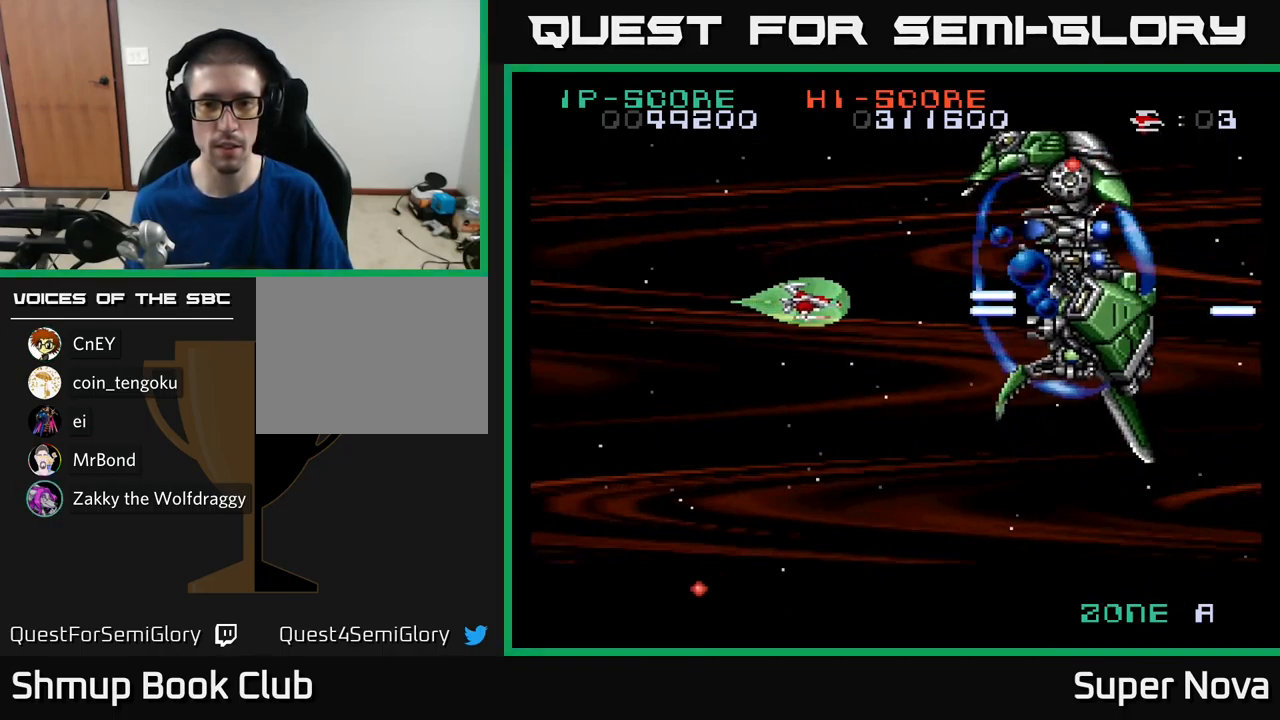
{"buttons": ["X", "DPAD_UP"], "left_stick": "center", "right_stick": "center", "events": [[16, "DPAD_UP", "down"], [66, "DPAD_LEFT", "down"], [400, "DPAD_LEFT", "up"]]}
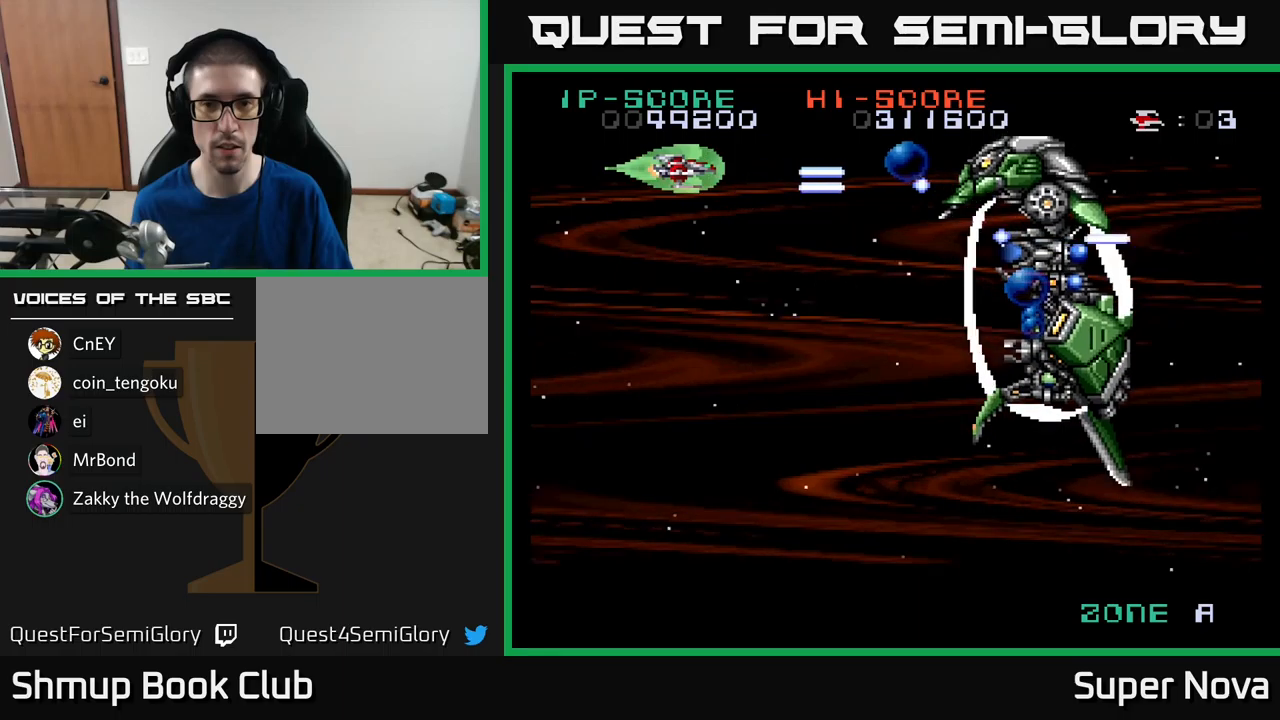
{"buttons": ["X", "DPAD_DOWN"], "left_stick": "center", "right_stick": "center", "events": [[167, "DPAD_LEFT", "down"], [167, "DPAD_UP", "up"], [233, "DPAD_DOWN", "down"], [400, "DPAD_LEFT", "up"]]}
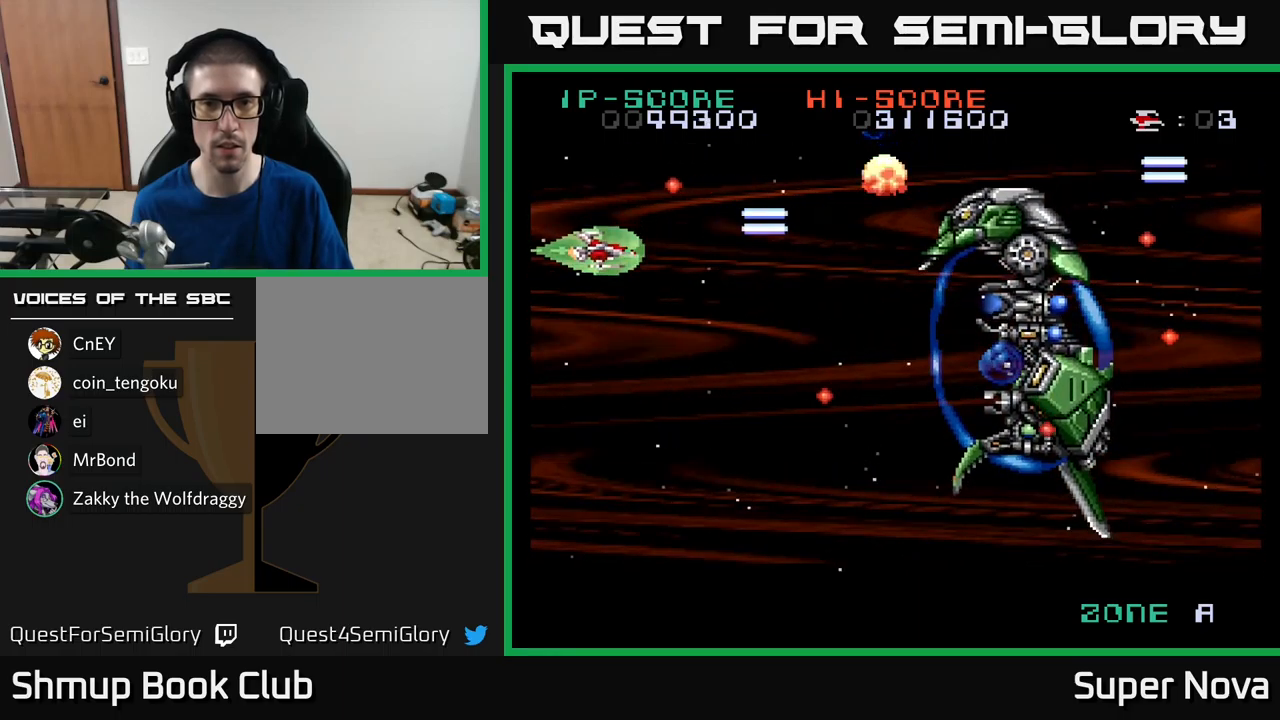
{"buttons": ["X", "DPAD_UP", "DPAD_LEFT"], "left_stick": "center", "right_stick": "center", "events": [[67, "DPAD_RIGHT", "down"], [350, "DPAD_DOWN", "up"], [400, "DPAD_RIGHT", "up"], [417, "DPAD_UP", "down"], [483, "DPAD_LEFT", "down"]]}
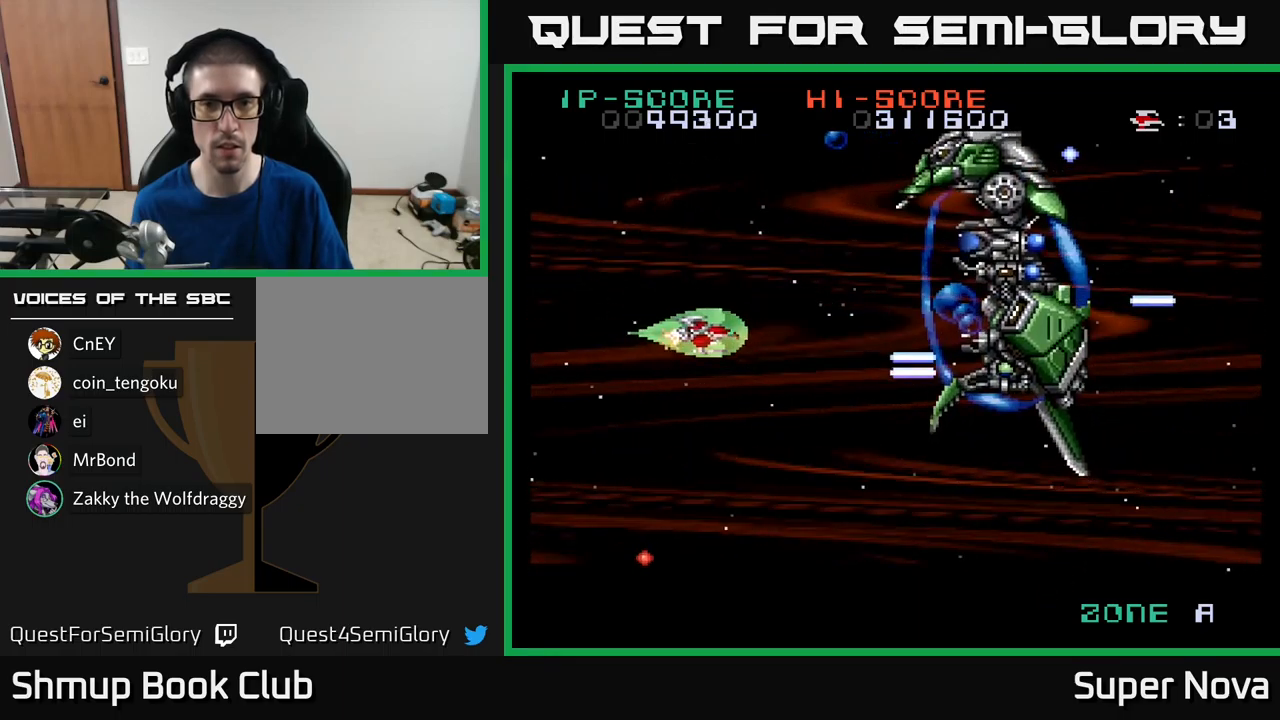
{"buttons": ["A", "X", "DPAD_DOWN", "DPAD_LEFT"], "left_stick": "center", "right_stick": "center"}
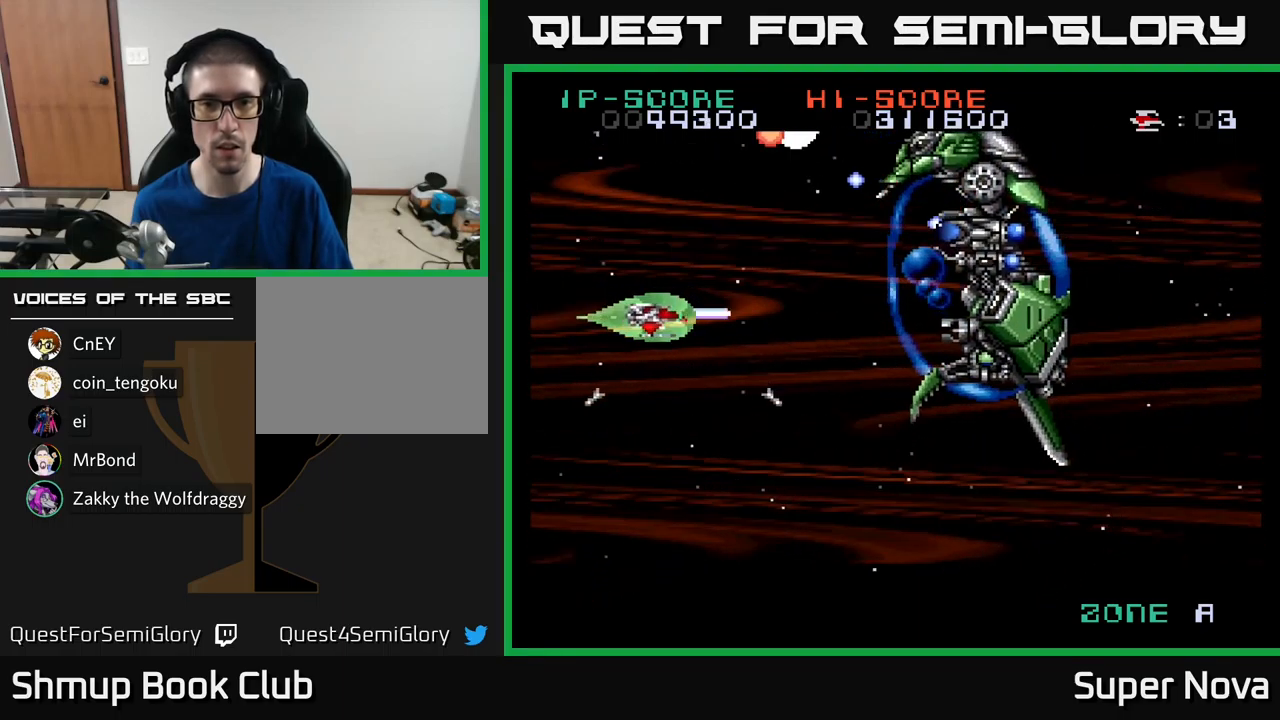
{"buttons": ["X", "DPAD_UP"], "left_stick": "center", "right_stick": "center", "events": [[33, "A", "up"], [167, "DPAD_LEFT", "up"], [367, "DPAD_DOWN", "up"], [417, "DPAD_UP", "down"]]}
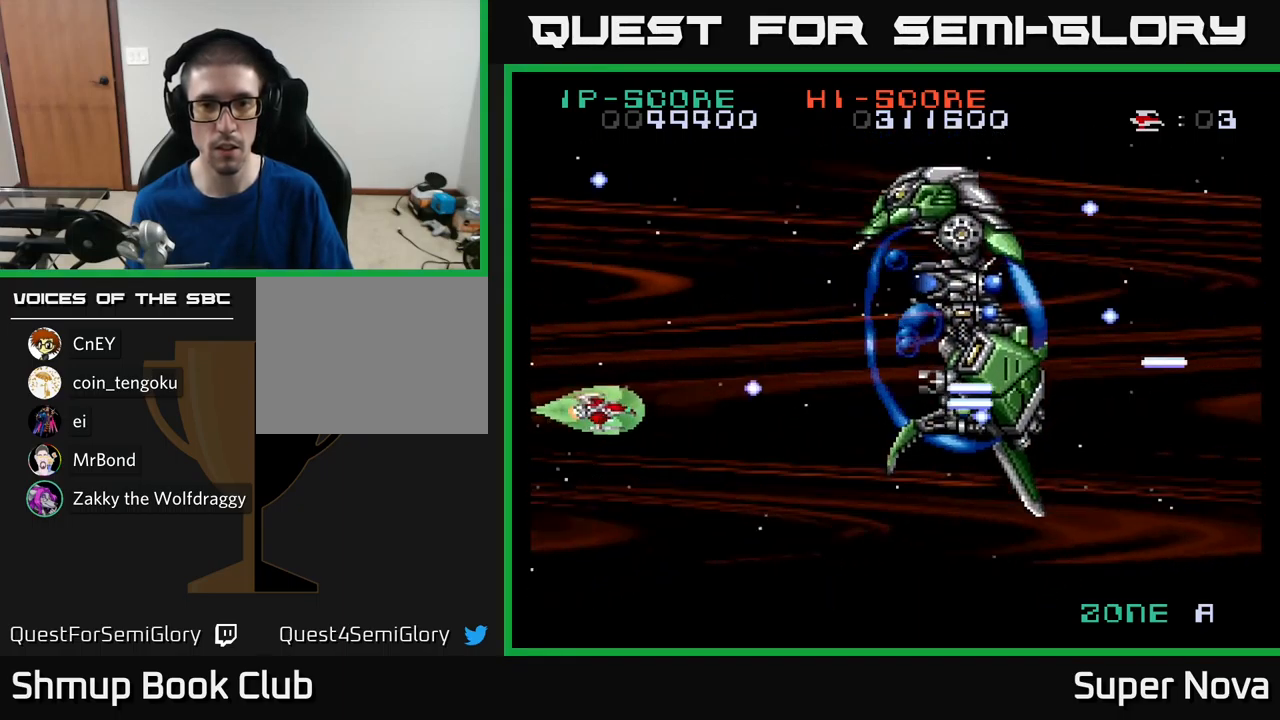
{"buttons": ["X", "DPAD_UP"], "left_stick": "center", "right_stick": "center", "events": [[183, "DPAD_RIGHT", "down"], [217, "DPAD_UP", "up"], [350, "DPAD_RIGHT", "up"], [383, "DPAD_UP", "down"]]}
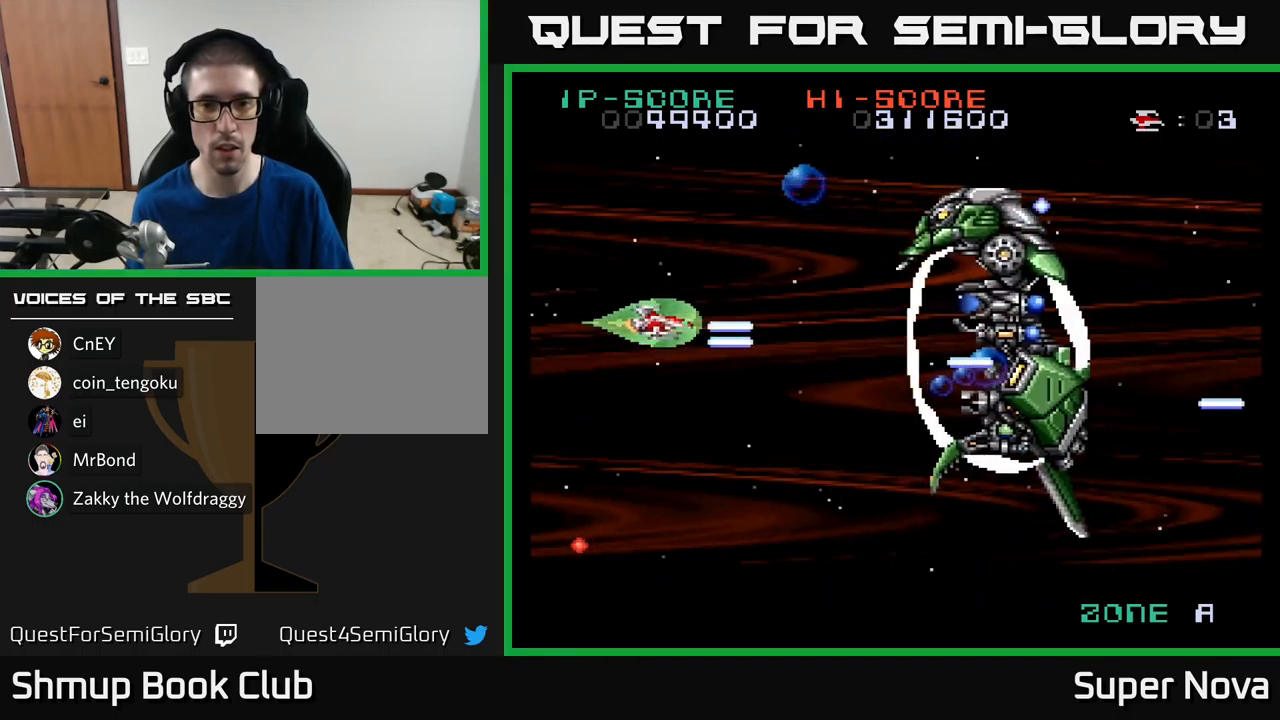
{"buttons": ["DPAD_LEFT"], "left_stick": "center", "right_stick": "center"}
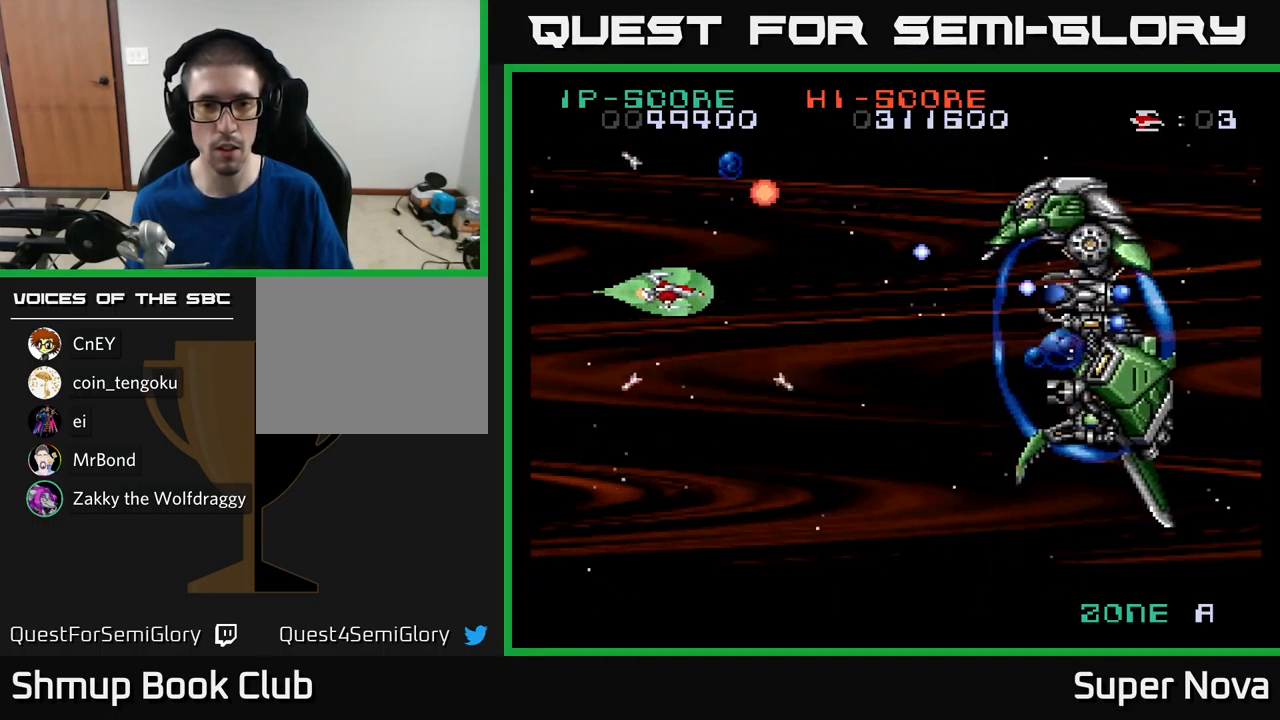
{"buttons": ["A", "DPAD_UP"], "left_stick": "center", "right_stick": "center", "events": [[67, "A", "down"], [117, "DPAD_UP", "down"], [133, "X", "down"], [183, "A", "up"], [317, "DPAD_UP", "up"], [400, "DPAD_LEFT", "up"], [433, "A", "down"], [433, "X", "up"], [483, "DPAD_UP", "down"]]}
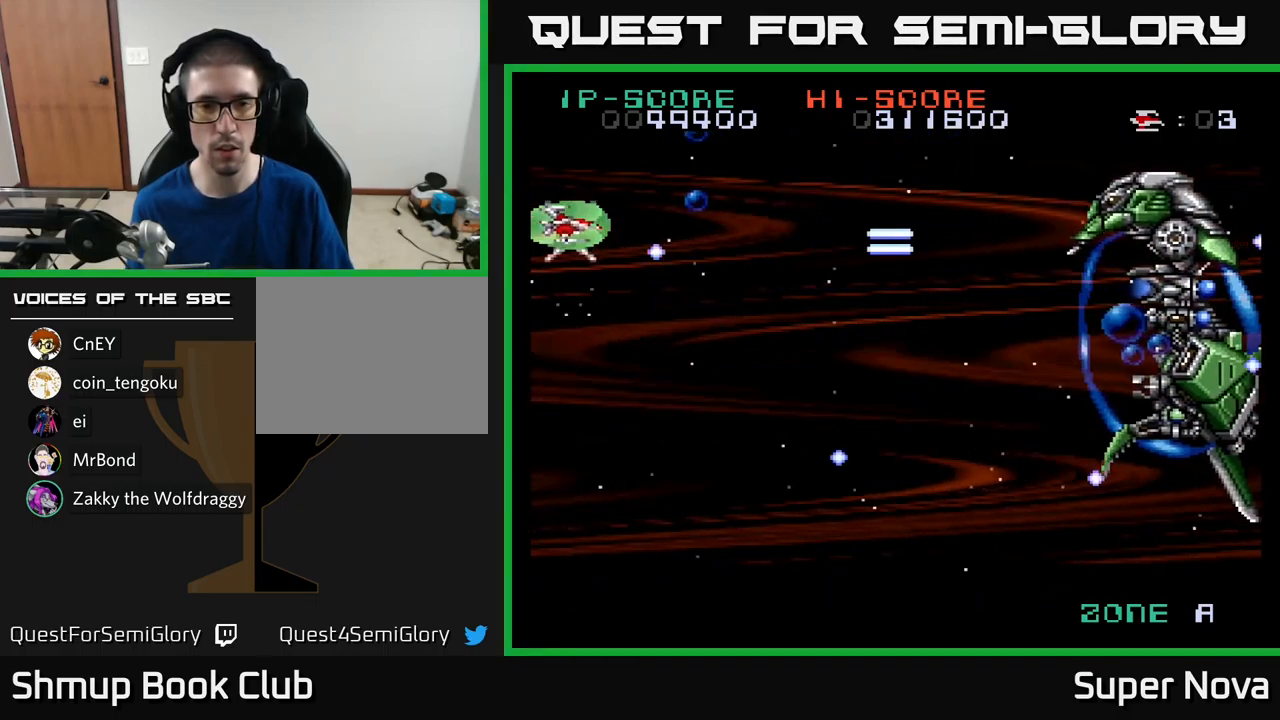
{"buttons": ["X", "DPAD_DOWN"], "left_stick": "center", "right_stick": "center"}
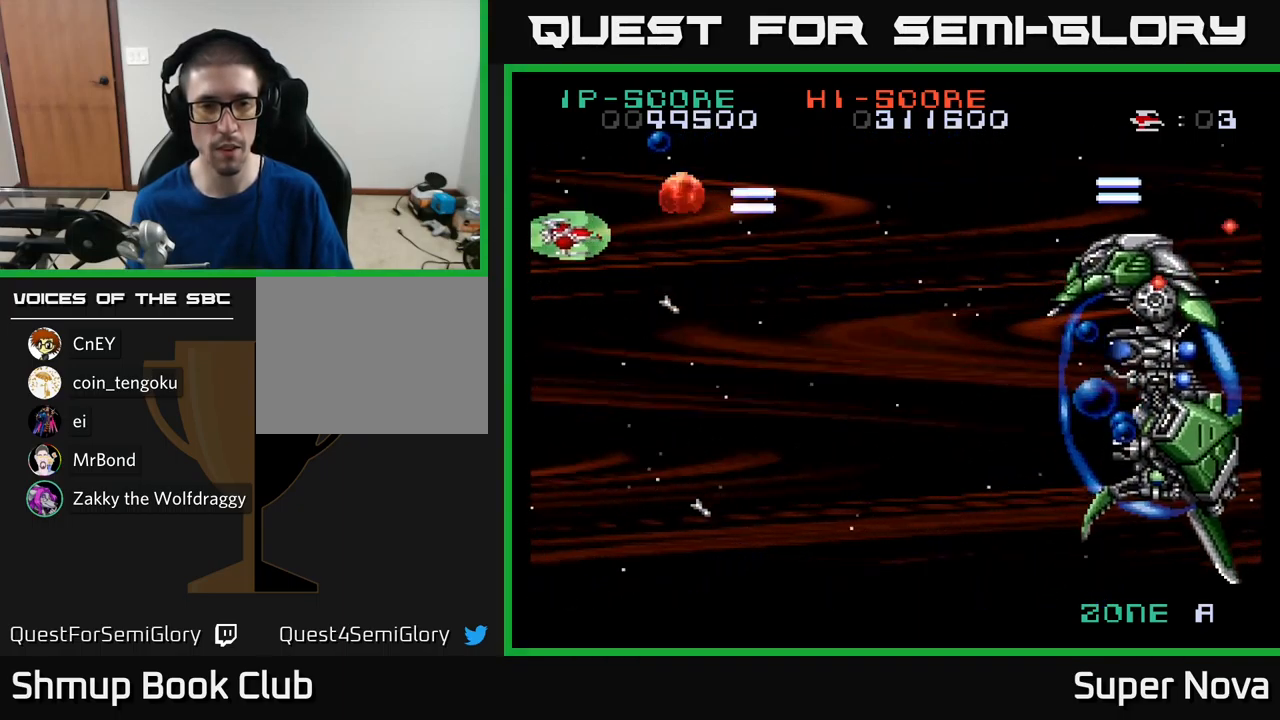
{"buttons": ["A", "DPAD_LEFT"], "left_stick": "center", "right_stick": "center"}
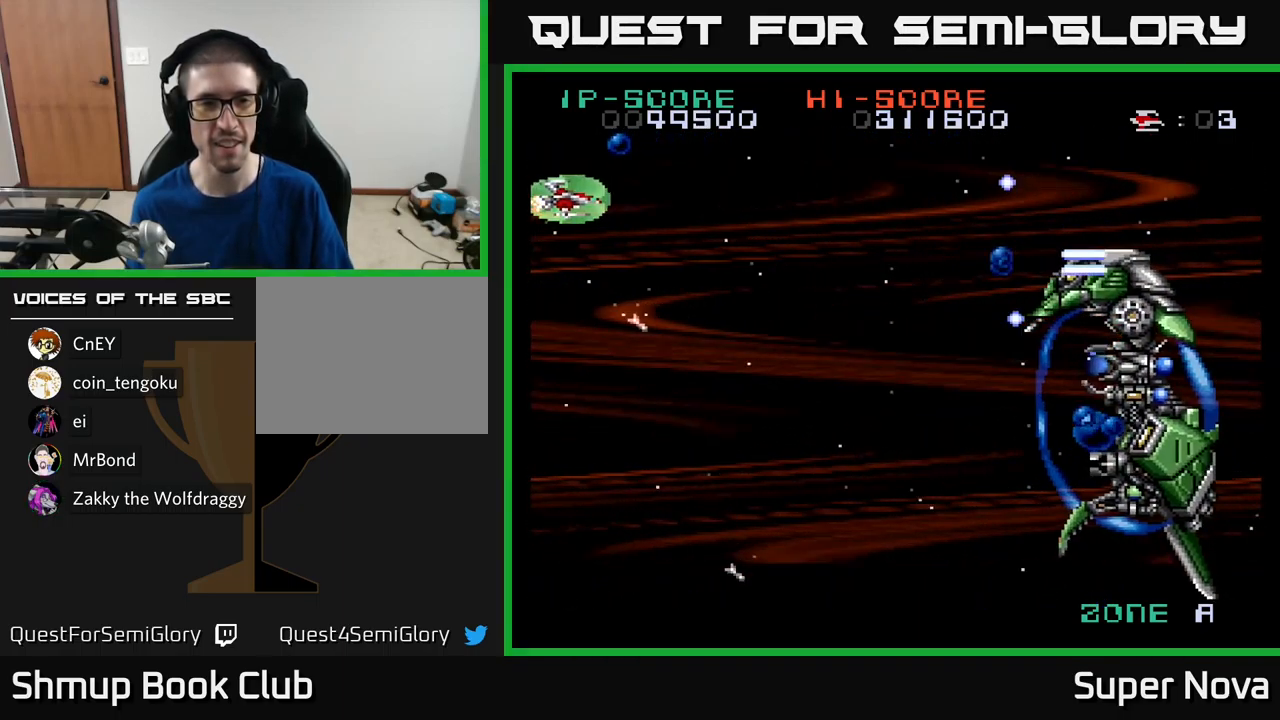
{"buttons": ["X", "DPAD_UP", "DPAD_LEFT"], "left_stick": "center", "right_stick": "center", "events": [[67, "DPAD_DOWN", "down"], [83, "DPAD_LEFT", "up"], [83, "X", "down"], [117, "A", "up"], [117, "DPAD_RIGHT", "down"], [300, "DPAD_DOWN", "up"], [367, "DPAD_RIGHT", "up"], [417, "DPAD_LEFT", "down"], [433, "DPAD_UP", "down"]]}
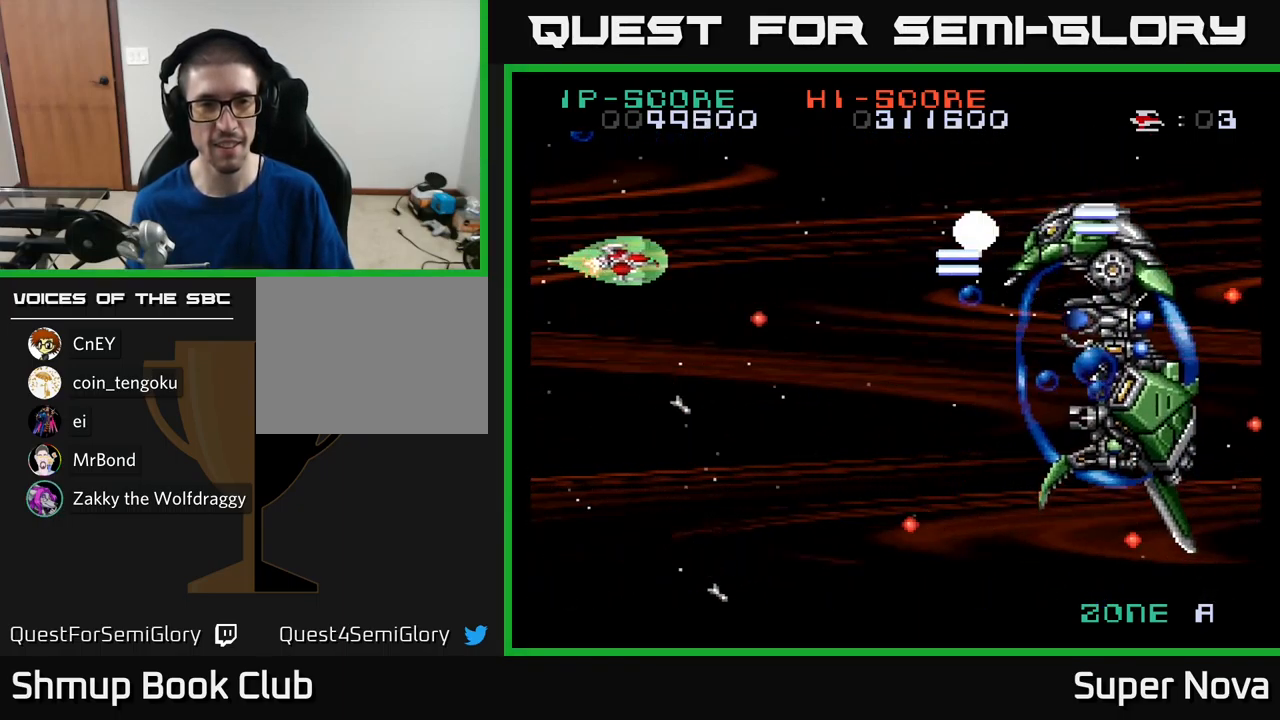
{"buttons": ["X", "DPAD_RIGHT"], "left_stick": "center", "right_stick": "center", "events": [[34, "DPAD_LEFT", "up"], [67, "A", "down"], [67, "DPAD_RIGHT", "down"], [100, "DPAD_UP", "up"], [100, "X", "up"], [234, "X", "down"], [250, "A", "up"], [267, "DPAD_DOWN", "down"], [484, "DPAD_DOWN", "up"]]}
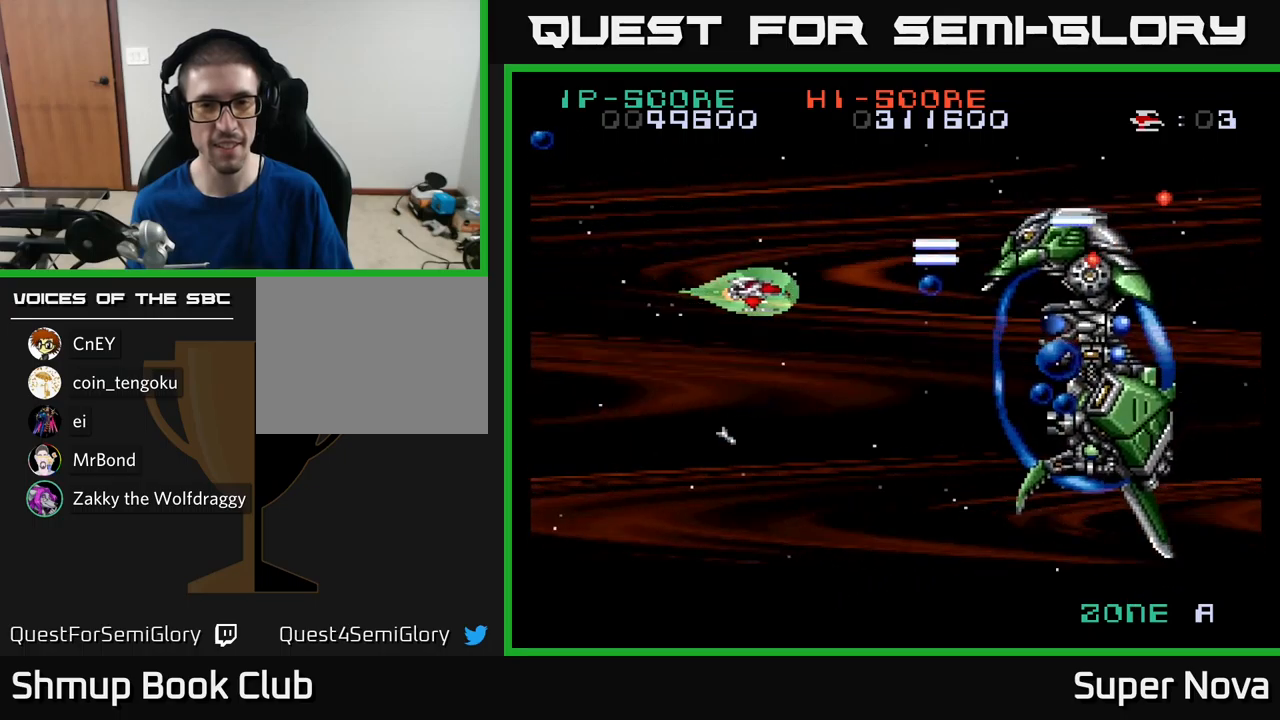
{"buttons": ["X", "DPAD_DOWN", "DPAD_LEFT"], "left_stick": "center", "right_stick": "center", "events": [[84, "DPAD_DOWN", "down"], [117, "DPAD_RIGHT", "up"], [384, "DPAD_LEFT", "down"]]}
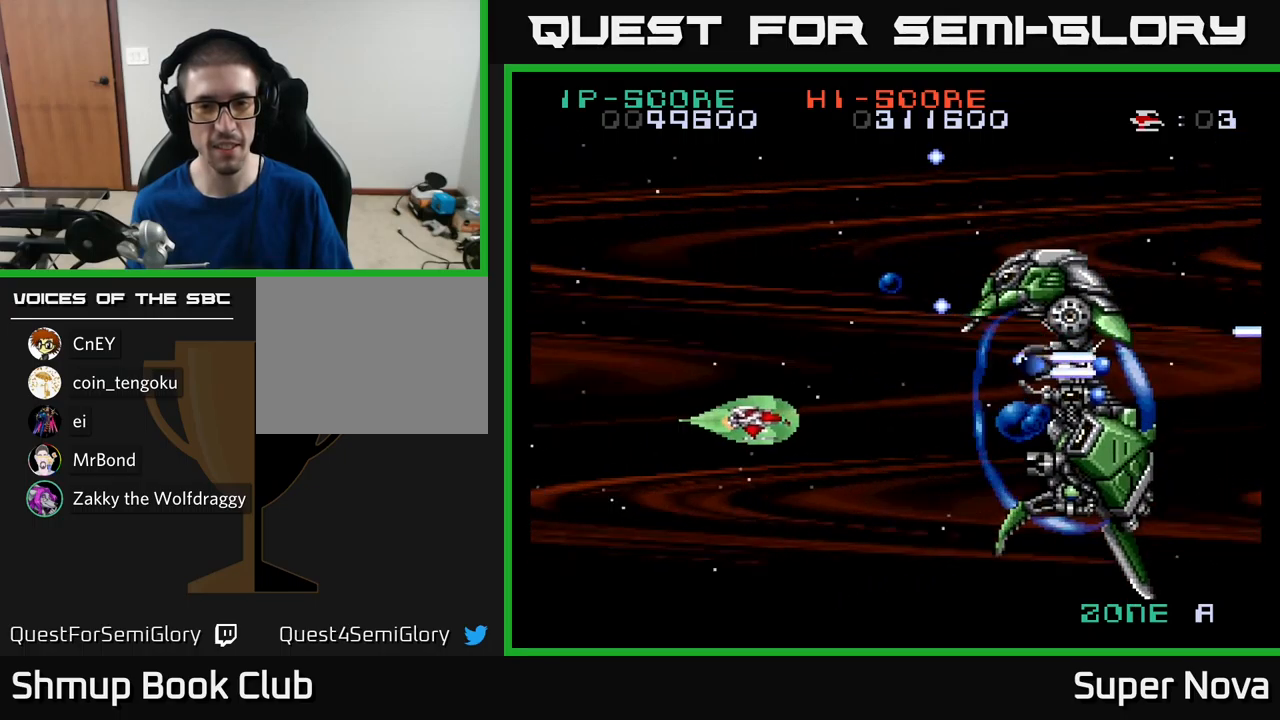
{"buttons": ["DPAD_LEFT"], "left_stick": "center", "right_stick": "center", "events": [[34, "DPAD_DOWN", "up"], [150, "DPAD_UP", "down"], [234, "DPAD_LEFT", "up"], [334, "DPAD_LEFT", "down"], [500, "DPAD_UP", "up"], [500, "X", "up"]]}
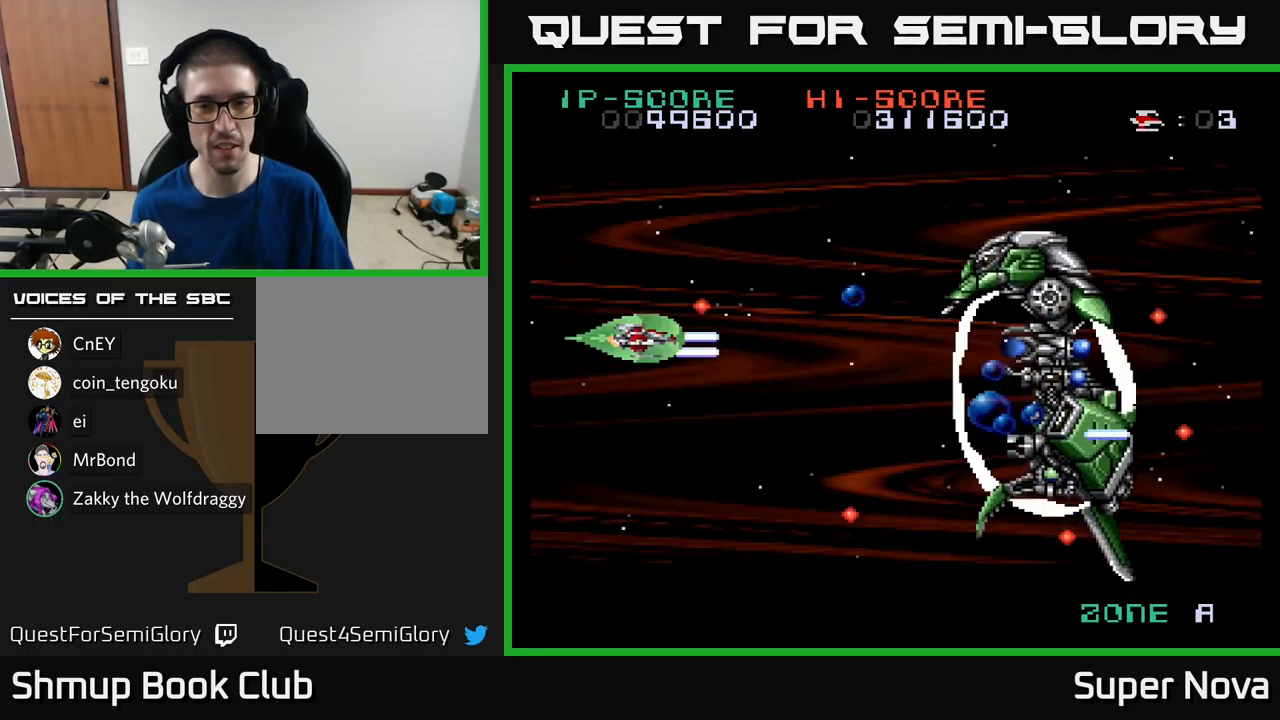
{"buttons": ["X", "DPAD_UP"], "left_stick": "center", "right_stick": "center", "events": [[50, "DPAD_DOWN", "down"], [100, "DPAD_LEFT", "up"], [134, "X", "down"], [167, "DPAD_RIGHT", "down"], [217, "DPAD_DOWN", "up"], [284, "DPAD_UP", "down"], [317, "DPAD_RIGHT", "up"]]}
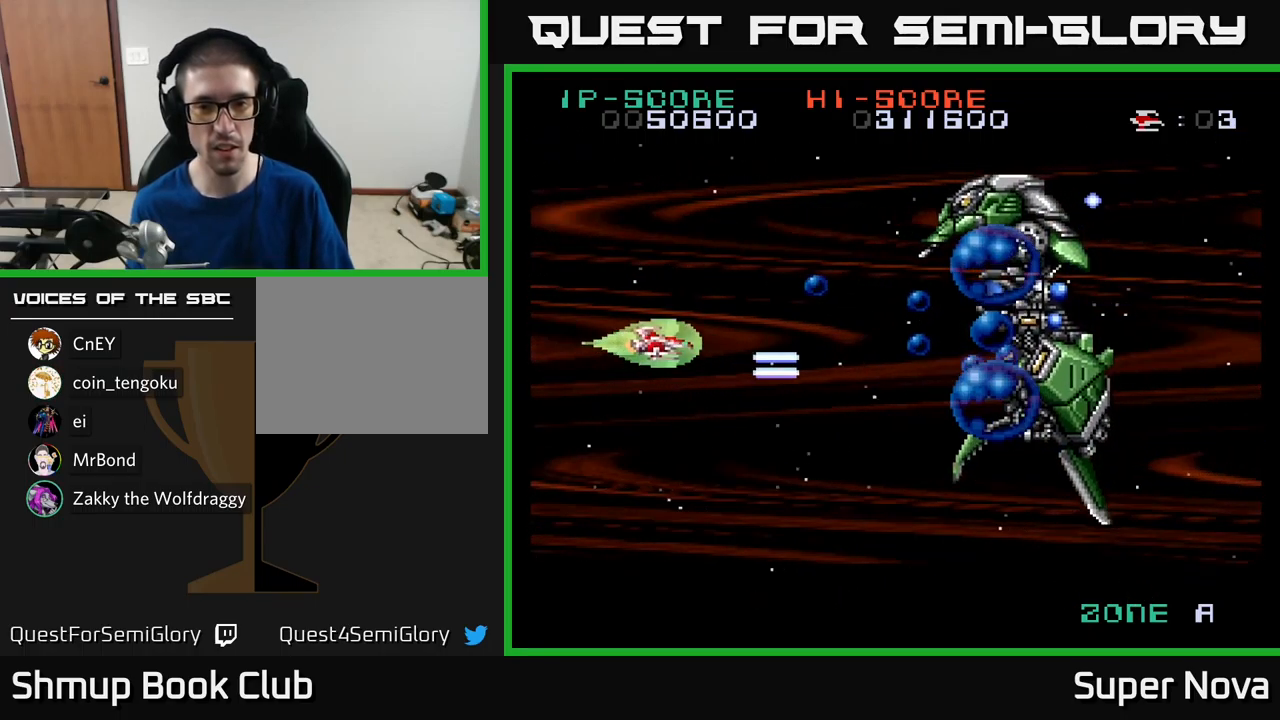
{"buttons": ["X", "DPAD_DOWN"], "left_stick": "center", "right_stick": "center", "events": [[234, "DPAD_UP", "up"], [334, "DPAD_DOWN", "down"], [417, "DPAD_LEFT", "down"], [484, "DPAD_LEFT", "up"]]}
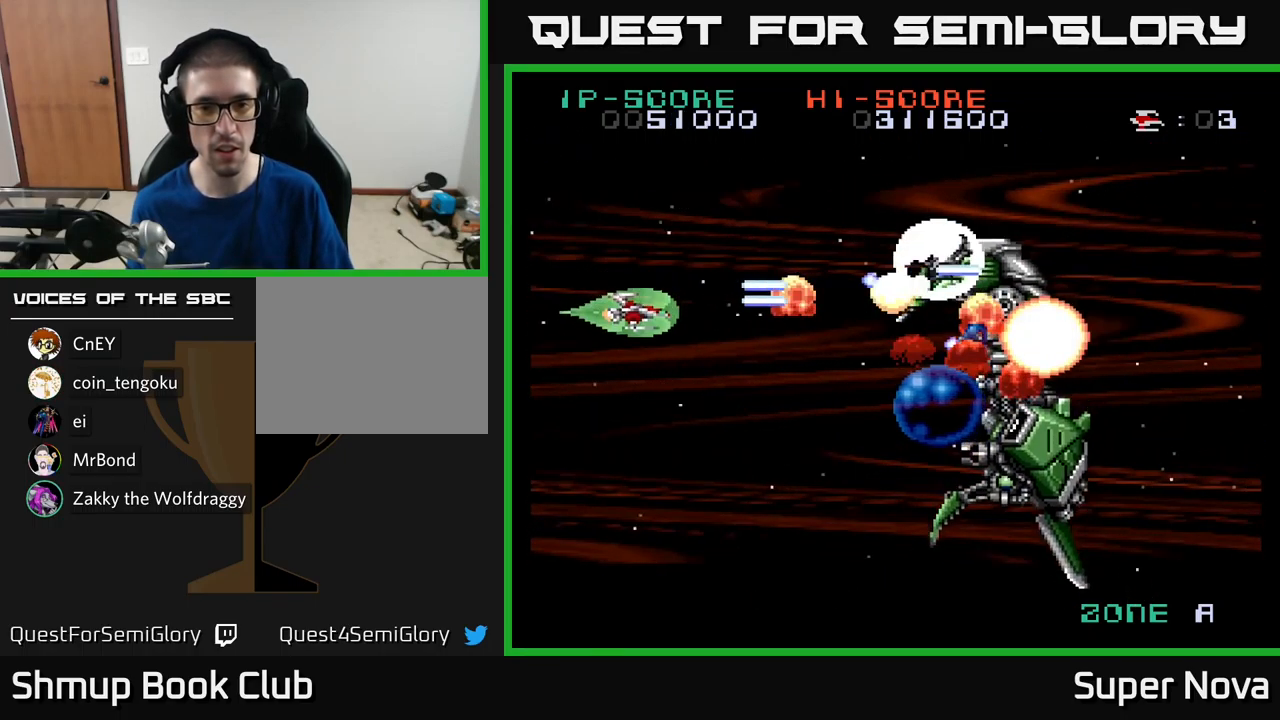
{"buttons": ["X", "DPAD_UP", "DPAD_RIGHT"], "left_stick": "center", "right_stick": "center", "events": [[250, "DPAD_RIGHT", "down"], [300, "DPAD_DOWN", "up"], [334, "DPAD_RIGHT", "up"], [417, "DPAD_UP", "down"], [500, "DPAD_RIGHT", "down"]]}
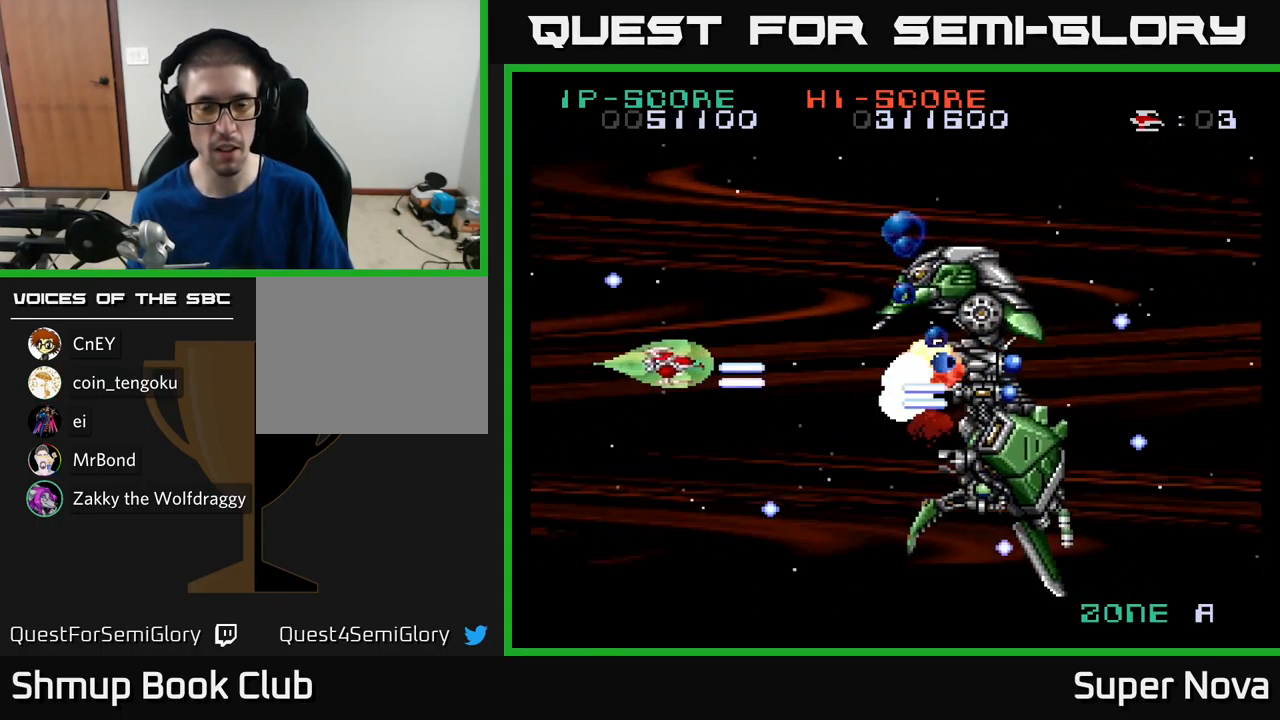
{"buttons": ["X", "DPAD_UP"], "left_stick": "center", "right_stick": "center", "events": [[167, "DPAD_RIGHT", "up"]]}
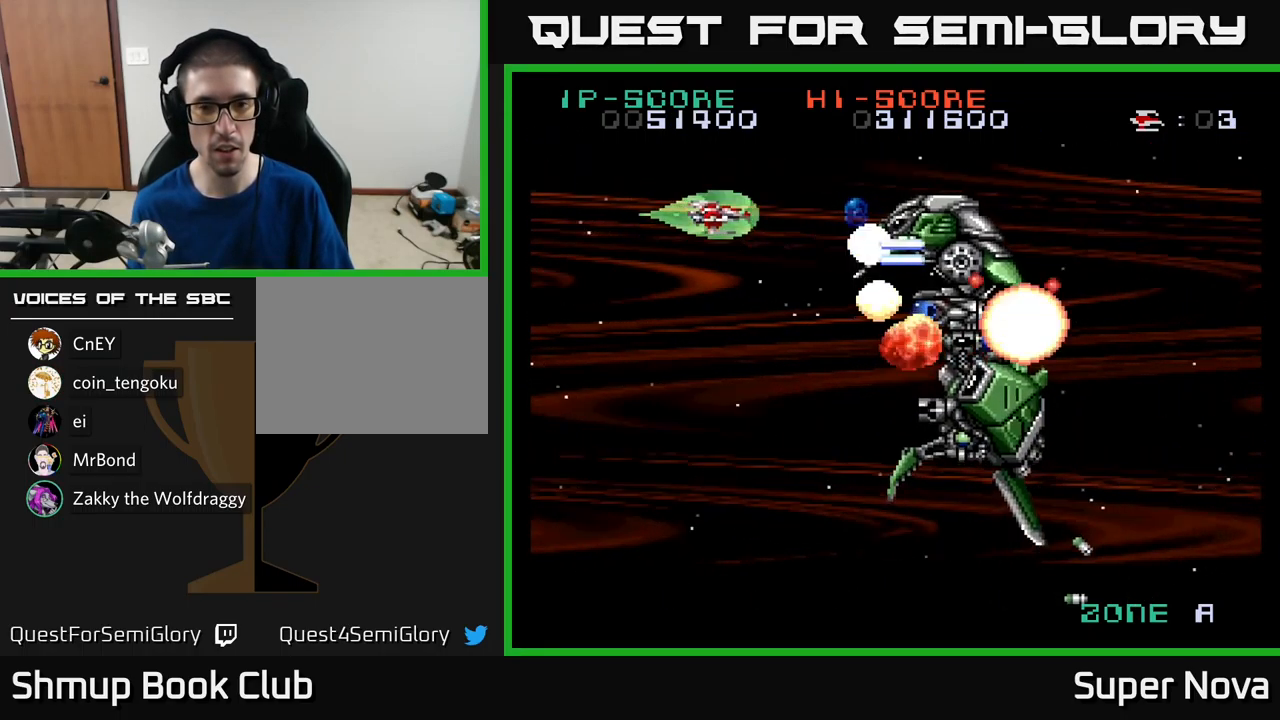
{"buttons": ["X", "DPAD_DOWN", "DPAD_RIGHT"], "left_stick": "center", "right_stick": "center", "events": [[117, "DPAD_LEFT", "down"], [117, "DPAD_UP", "up"], [150, "DPAD_DOWN", "down"], [400, "DPAD_LEFT", "up"], [500, "DPAD_RIGHT", "down"]]}
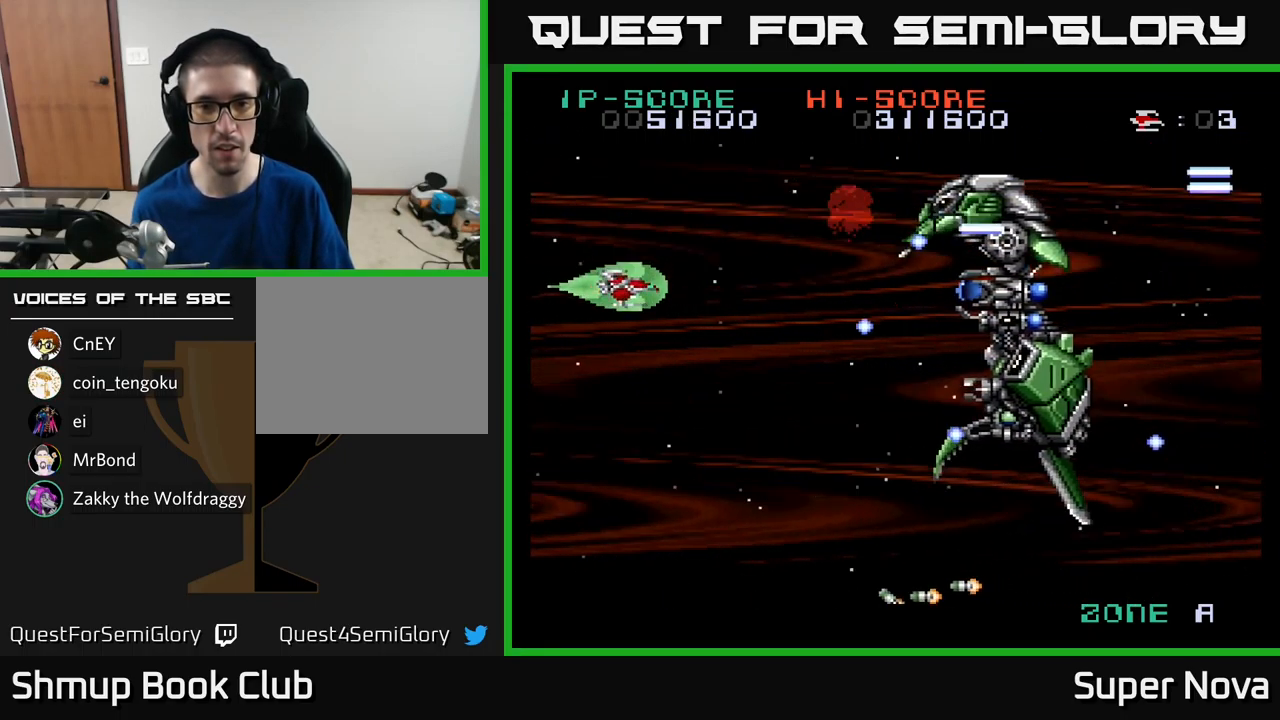
{"buttons": ["X", "DPAD_DOWN"], "left_stick": "center", "right_stick": "center", "events": [[100, "DPAD_RIGHT", "up"], [200, "DPAD_DOWN", "up"], [200, "DPAD_LEFT", "down"], [334, "DPAD_LEFT", "up"], [384, "DPAD_RIGHT", "down"], [417, "DPAD_DOWN", "down"], [467, "DPAD_RIGHT", "up"]]}
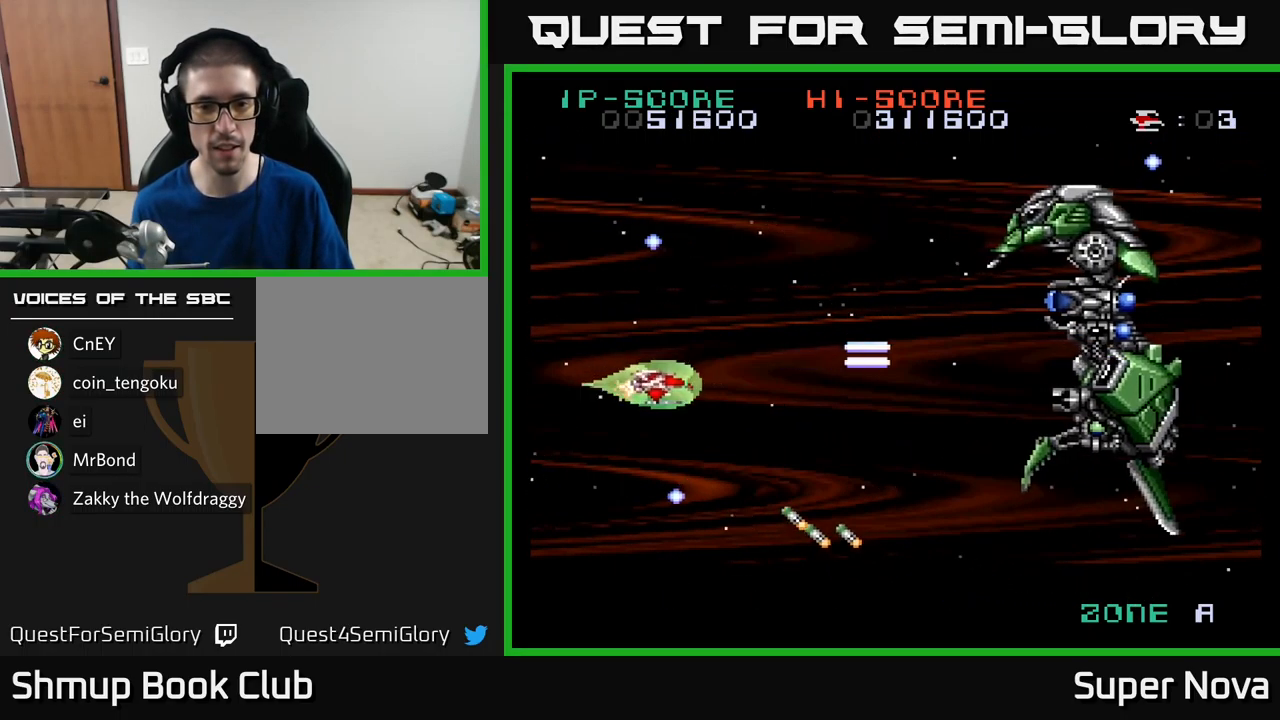
{"buttons": ["X", "DPAD_UP", "DPAD_LEFT"], "left_stick": "center", "right_stick": "center", "events": [[17, "DPAD_DOWN", "up"], [17, "DPAD_LEFT", "down"], [100, "DPAD_DOWN", "down"], [200, "DPAD_LEFT", "up"], [400, "DPAD_DOWN", "up"], [434, "DPAD_LEFT", "down"], [484, "DPAD_UP", "down"]]}
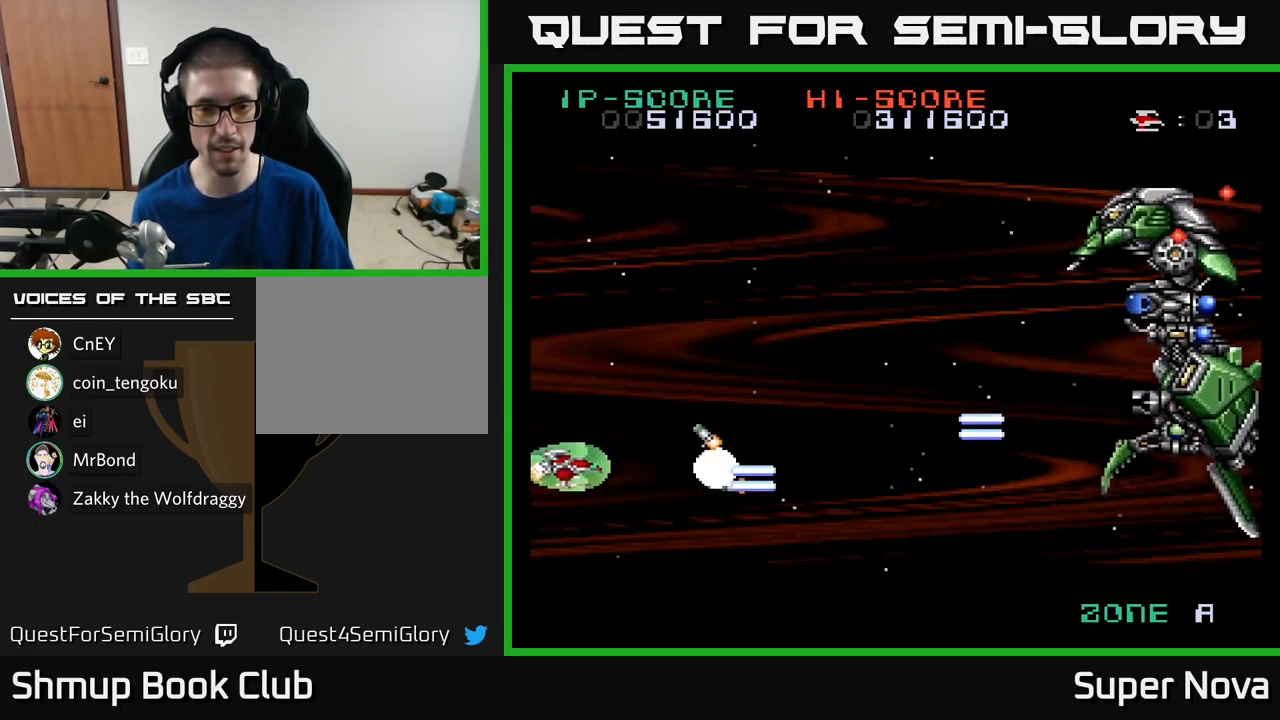
{"buttons": ["X", "DPAD_UP"], "left_stick": "center", "right_stick": "center", "events": [[67, "DPAD_LEFT", "up"]]}
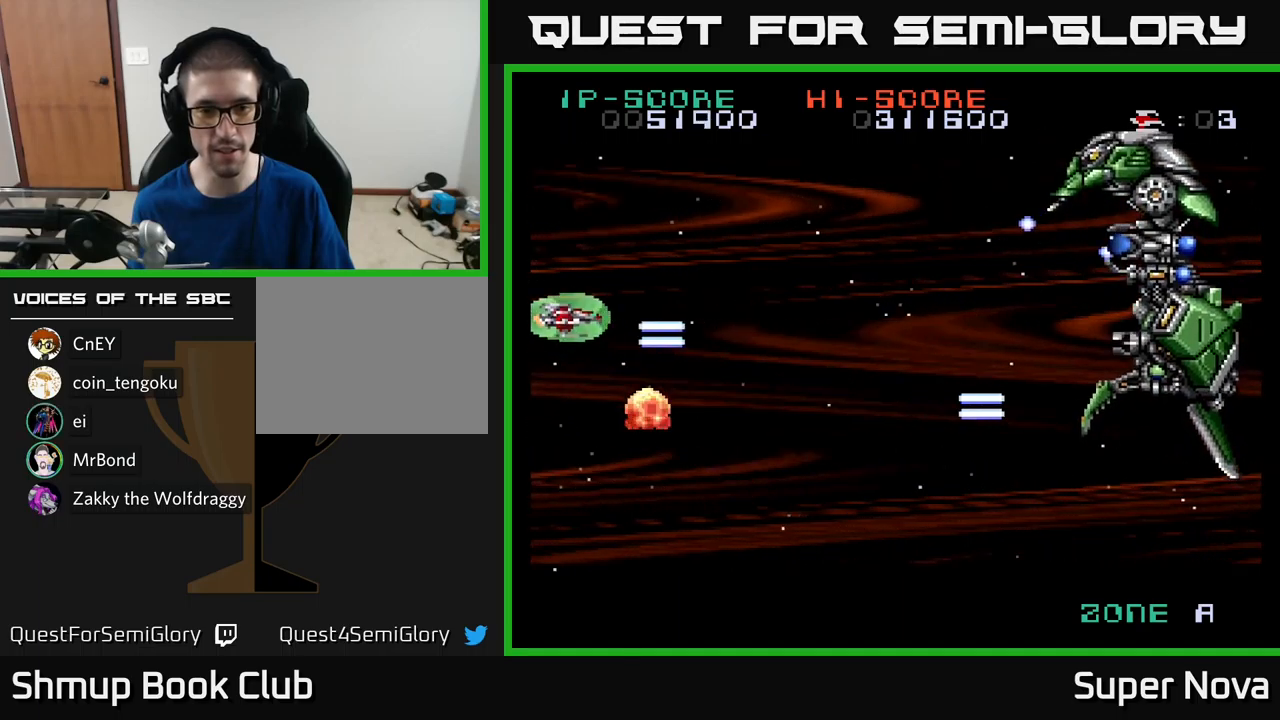
{"buttons": ["X", "DPAD_DOWN", "DPAD_RIGHT"], "left_stick": "center", "right_stick": "center", "events": [[66, "DPAD_RIGHT", "down"], [66, "DPAD_UP", "up"], [266, "DPAD_RIGHT", "up"], [266, "DPAD_UP", "down"], [300, "DPAD_LEFT", "down"], [350, "DPAD_UP", "up"], [433, "DPAD_LEFT", "up"], [450, "DPAD_DOWN", "down"], [500, "DPAD_RIGHT", "down"]]}
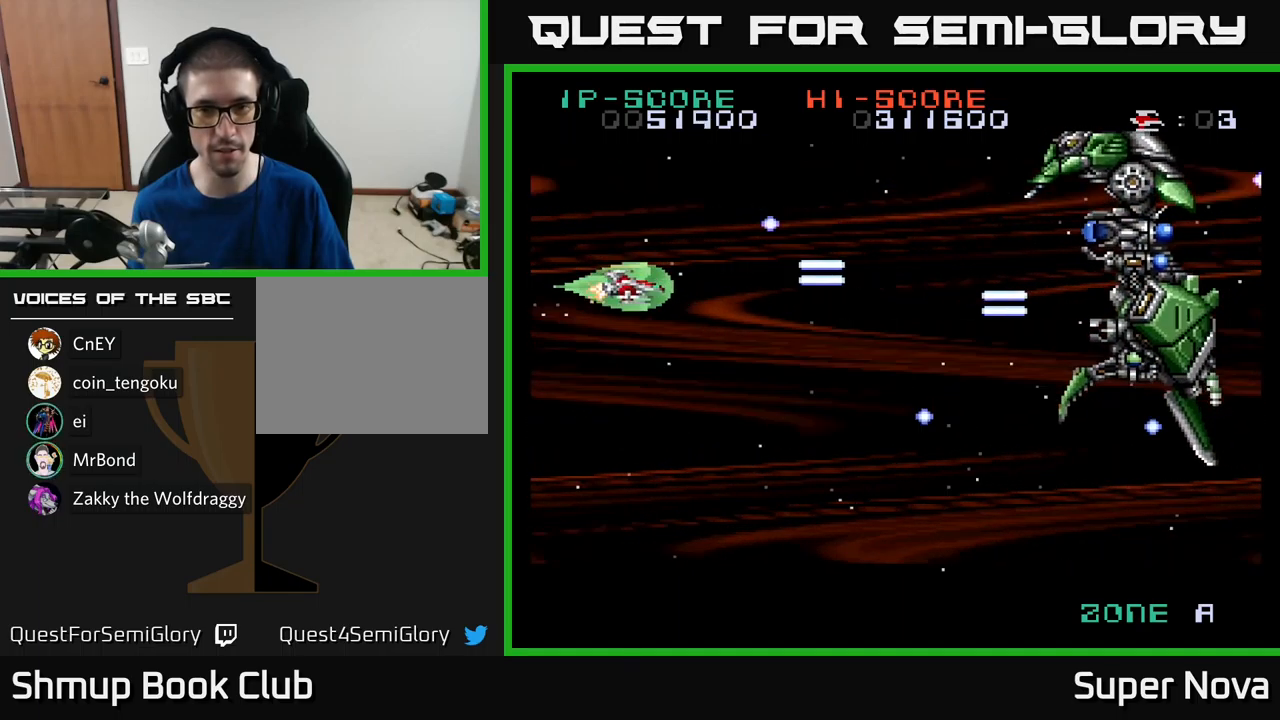
{"buttons": ["X", "DPAD_DOWN", "DPAD_RIGHT"], "left_stick": "center", "right_stick": "center", "events": [[66, "DPAD_DOWN", "up"], [233, "DPAD_UP", "down"], [266, "DPAD_RIGHT", "up"], [333, "DPAD_RIGHT", "down"], [366, "DPAD_UP", "up"], [500, "DPAD_DOWN", "down"]]}
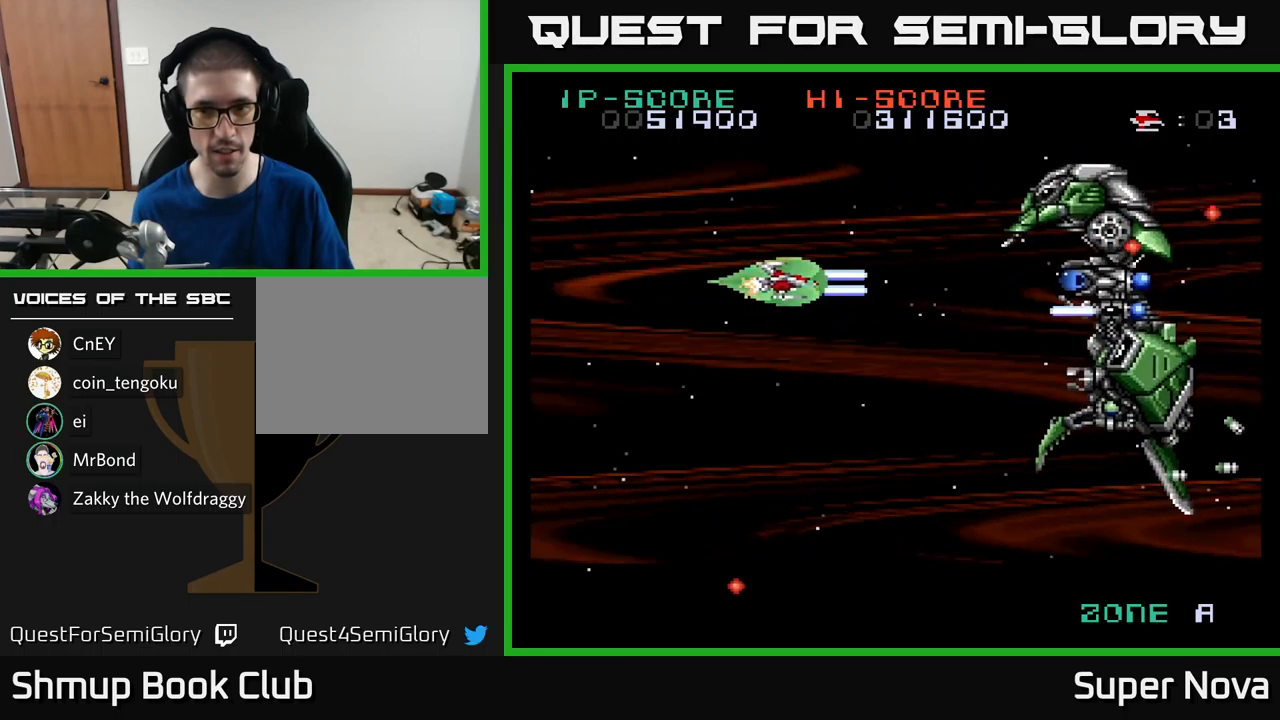
{"buttons": ["X", "DPAD_LEFT"], "left_stick": "center", "right_stick": "center", "events": [[150, "DPAD_DOWN", "up"], [233, "DPAD_RIGHT", "up"], [333, "DPAD_DOWN", "down"], [416, "DPAD_LEFT", "down"], [450, "DPAD_DOWN", "up"]]}